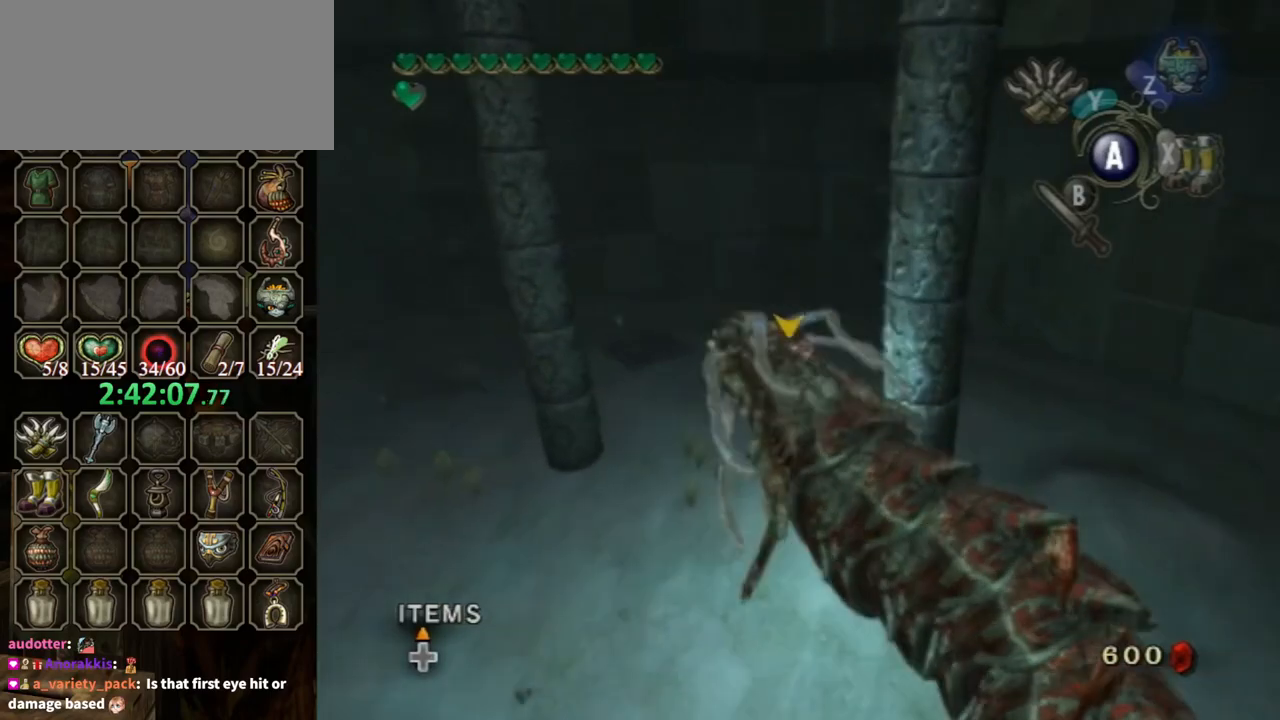
Gameplay with a controller (Nintendo layout); each line is a JSON object with the inputs held at the frame after it. "events" lists button and stick changes between this image and that frame as [ms after this image, input, new state], when the widget could be followed in between. Not read: L3 R3.
{"buttons": [], "left_stick": "center", "right_stick": "center", "events": [[33, "B", "up"], [67, "B", "down"], [133, "B", "up"], [233, "B", "down"], [333, "B", "up"], [367, "B", "down"], [467, "B", "up"]]}
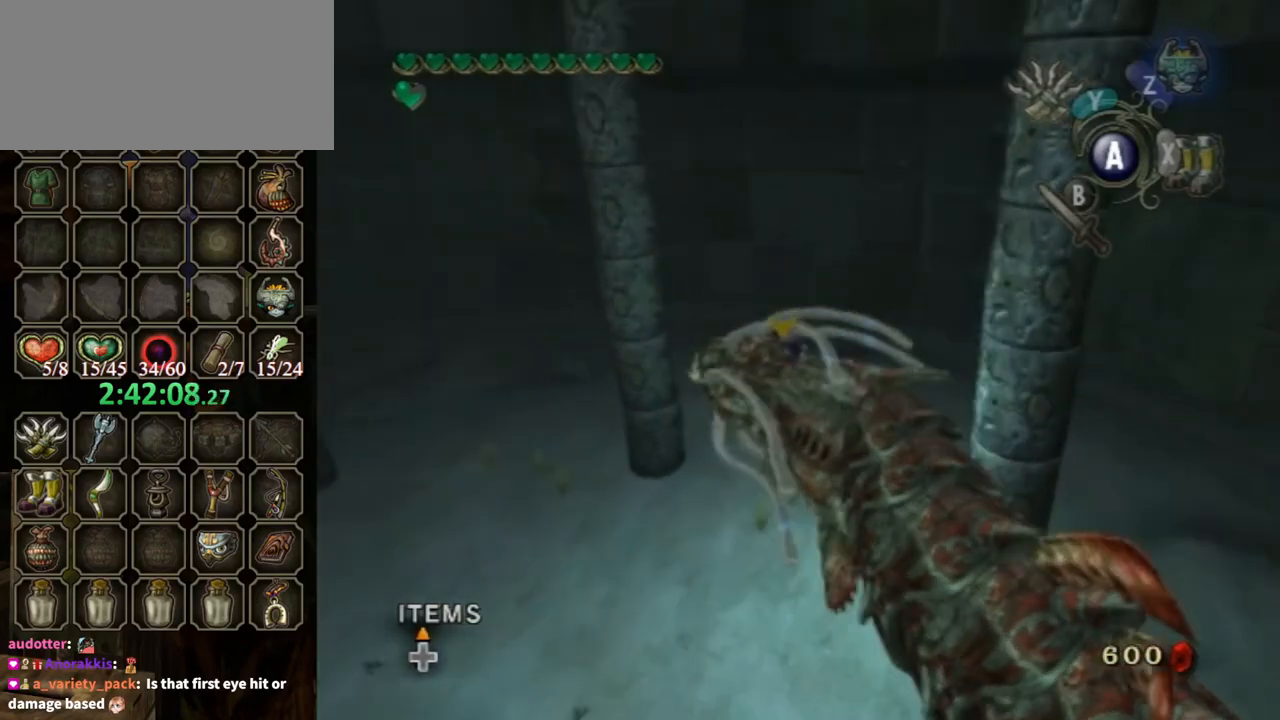
{"buttons": [], "left_stick": "center", "right_stick": "left", "events": [[67, "B", "down"], [167, "B", "up"], [200, "B", "down"], [333, "B", "up"], [400, "B", "down"], [433, "right_stick", "left"], [467, "B", "up"]]}
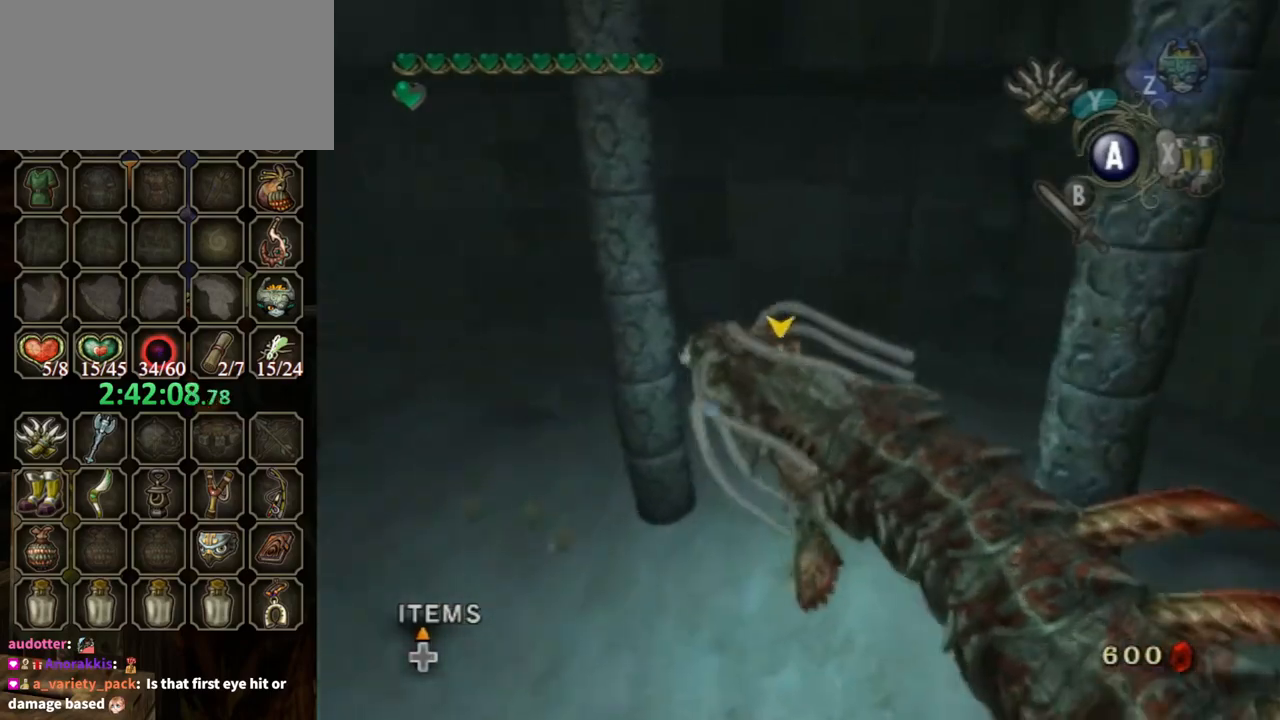
{"buttons": [], "left_stick": "center", "right_stick": "center", "events": [[33, "B", "down"], [67, "right_stick", "center"], [133, "B", "up"], [233, "B", "down"], [300, "B", "up"], [333, "B", "down"], [433, "B", "up"]]}
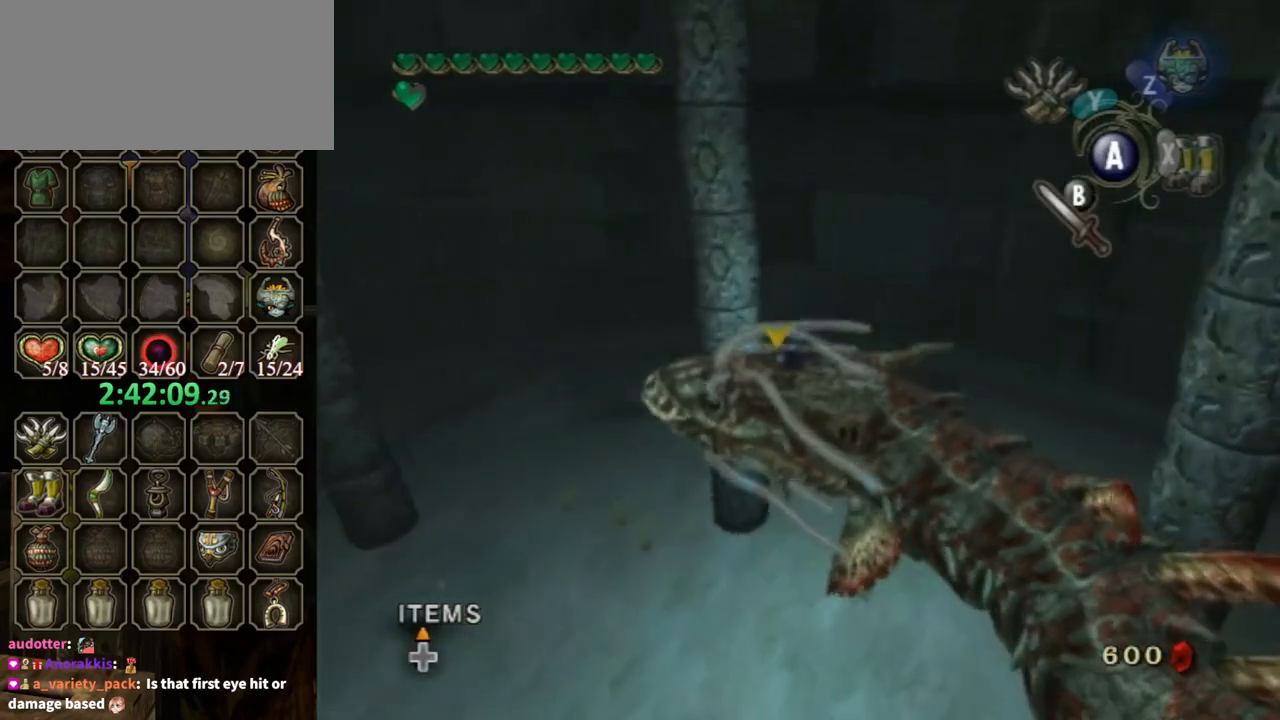
{"buttons": ["B"], "left_stick": "center", "right_stick": "center", "events": [[33, "B", "down"], [133, "B", "up"], [167, "B", "down"], [300, "B", "up"], [367, "B", "down"], [467, "B", "up"], [500, "B", "down"]]}
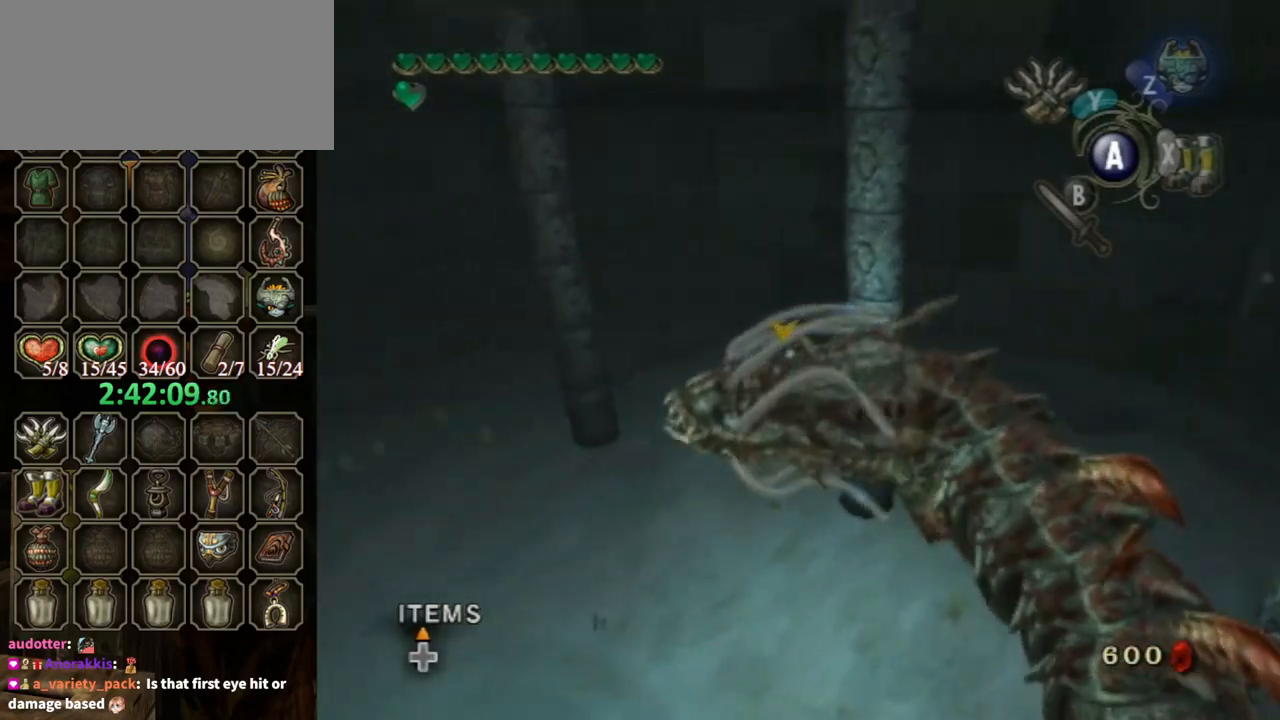
{"buttons": ["B"], "left_stick": "center", "right_stick": "center", "events": [[100, "B", "up"], [167, "B", "down"], [267, "B", "up"], [367, "B", "down"], [433, "B", "up"], [500, "B", "down"]]}
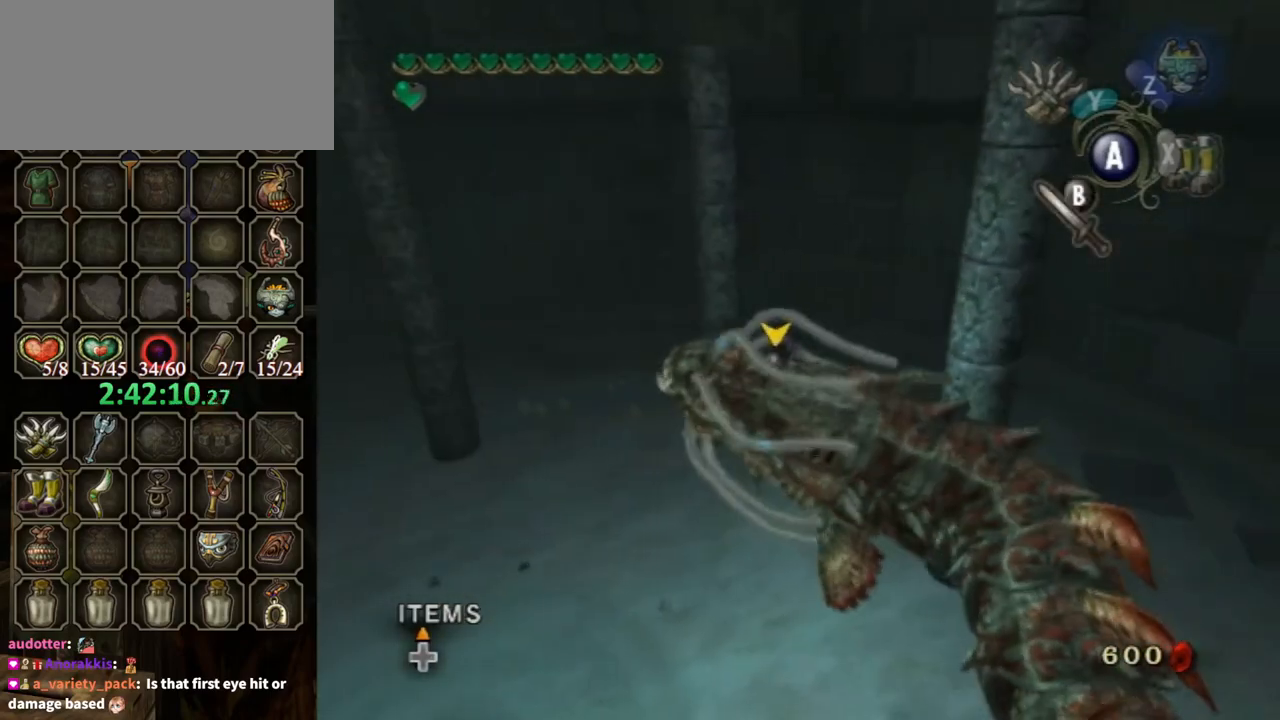
{"buttons": ["B"], "left_stick": "center", "right_stick": "center", "events": [[100, "B", "up"], [167, "B", "down"], [233, "B", "up"], [333, "B", "down"], [400, "B", "up"], [467, "B", "down"]]}
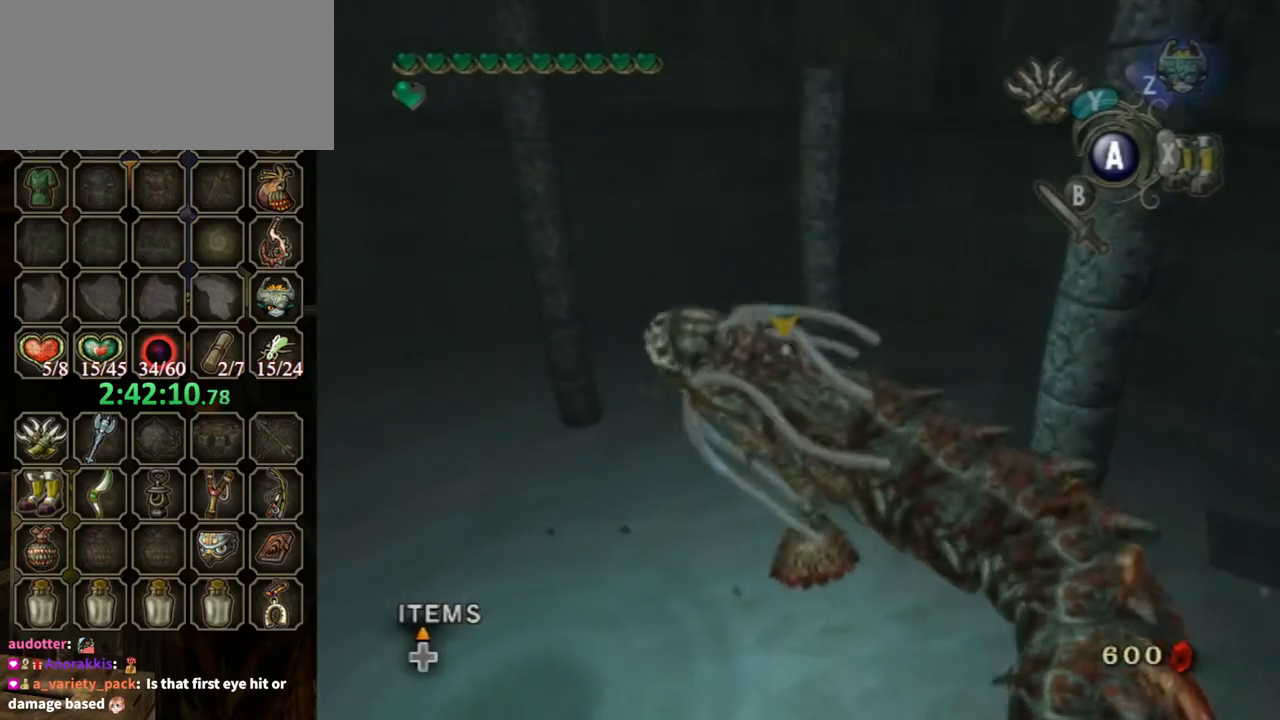
{"buttons": ["B"], "left_stick": "center", "right_stick": "center", "events": [[67, "B", "up"], [133, "B", "down"], [233, "B", "up"], [233, "right_stick", "left"], [300, "B", "down"], [333, "B", "up"], [333, "right_stick", "center"], [433, "B", "down"]]}
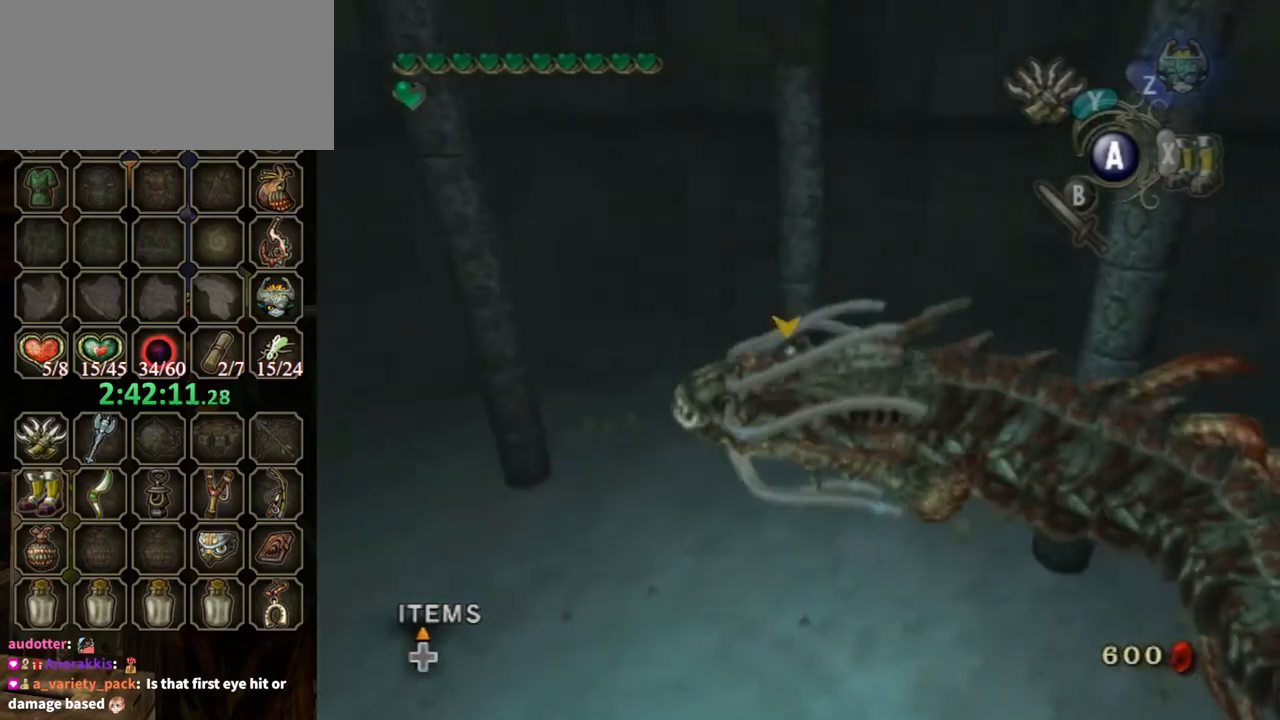
{"buttons": [], "left_stick": "center", "right_stick": "center", "events": [[33, "B", "up"], [100, "B", "down"], [200, "B", "up"]]}
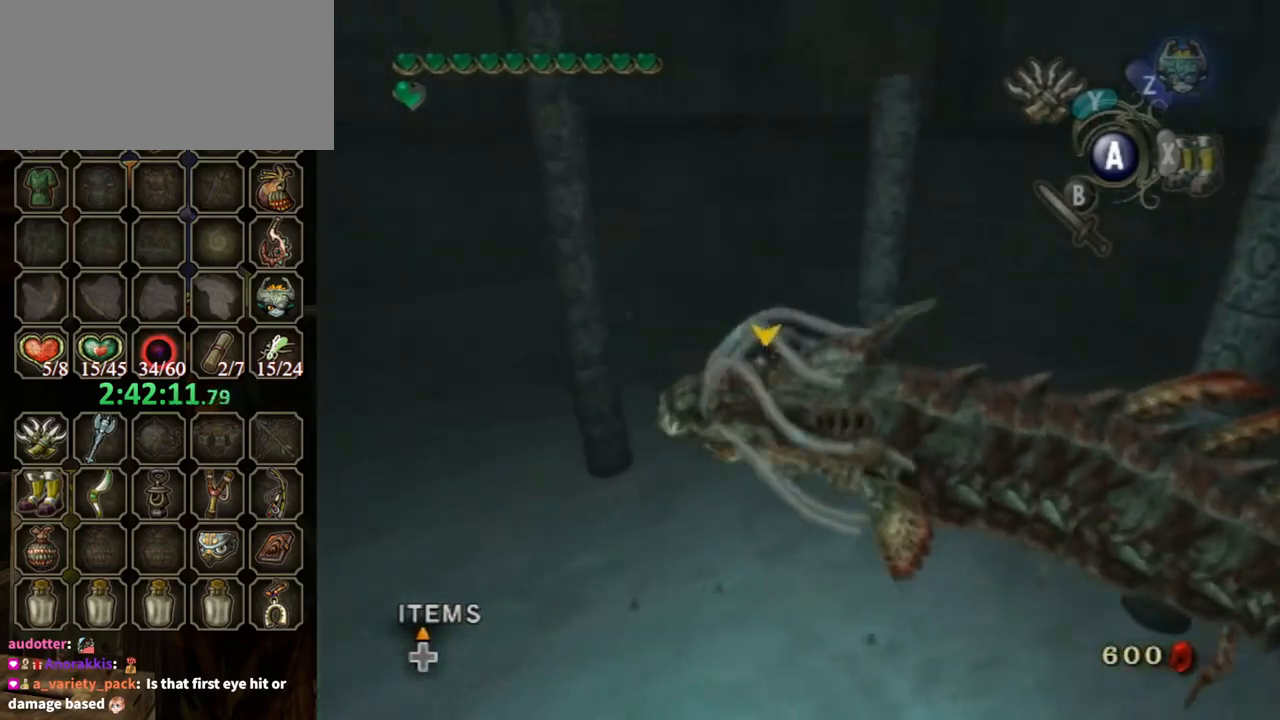
{"buttons": [], "left_stick": "center", "right_stick": "center", "events": [[100, "DPAD_UP", "down"], [133, "DPAD_UP", "up"]]}
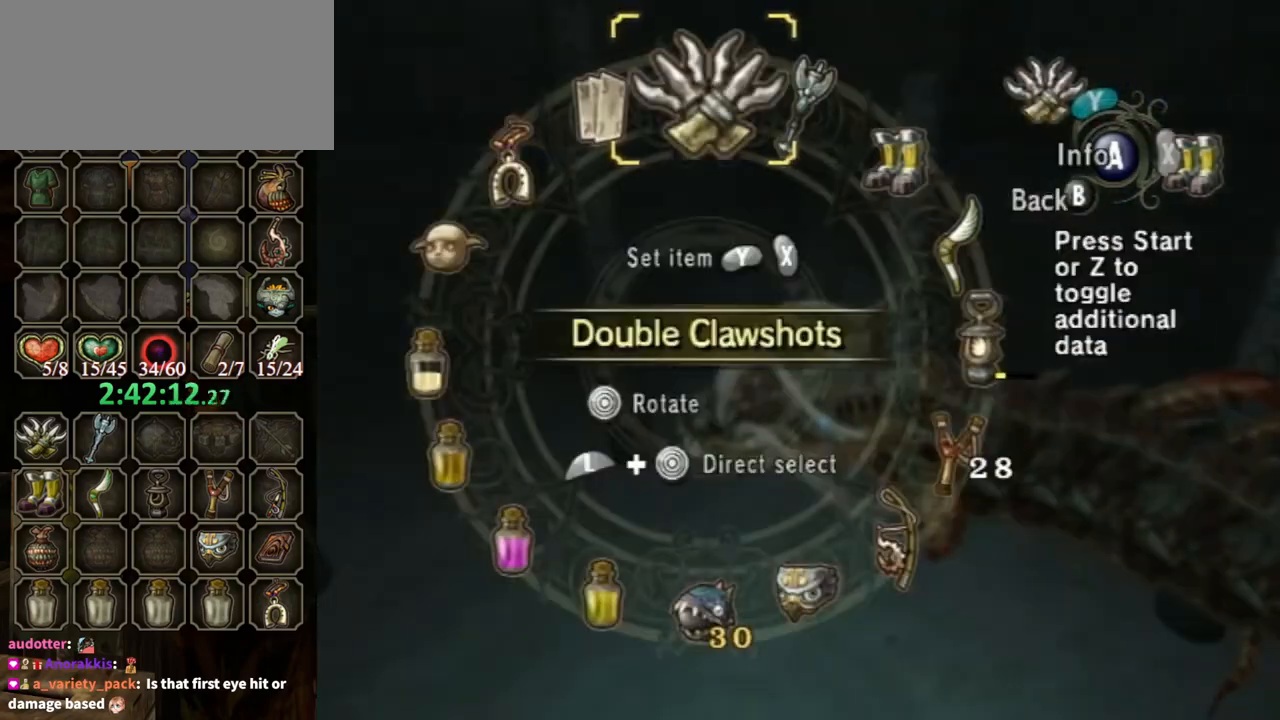
{"buttons": [], "left_stick": "center", "right_stick": "center", "events": []}
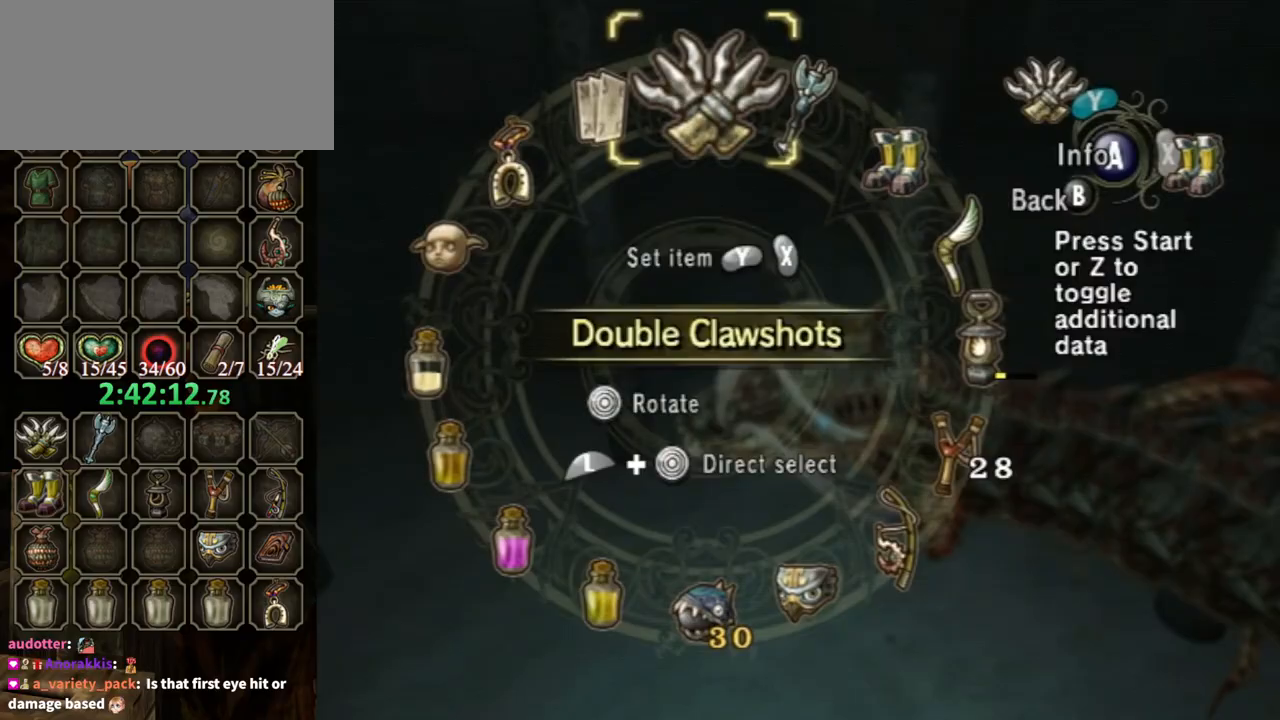
{"buttons": ["B"], "left_stick": "center", "right_stick": "center", "events": [[100, "left_stick", "left"], [233, "X", "down"], [233, "left_stick", "center"], [333, "X", "up"], [367, "X", "down"], [433, "X", "up"], [500, "B", "down"]]}
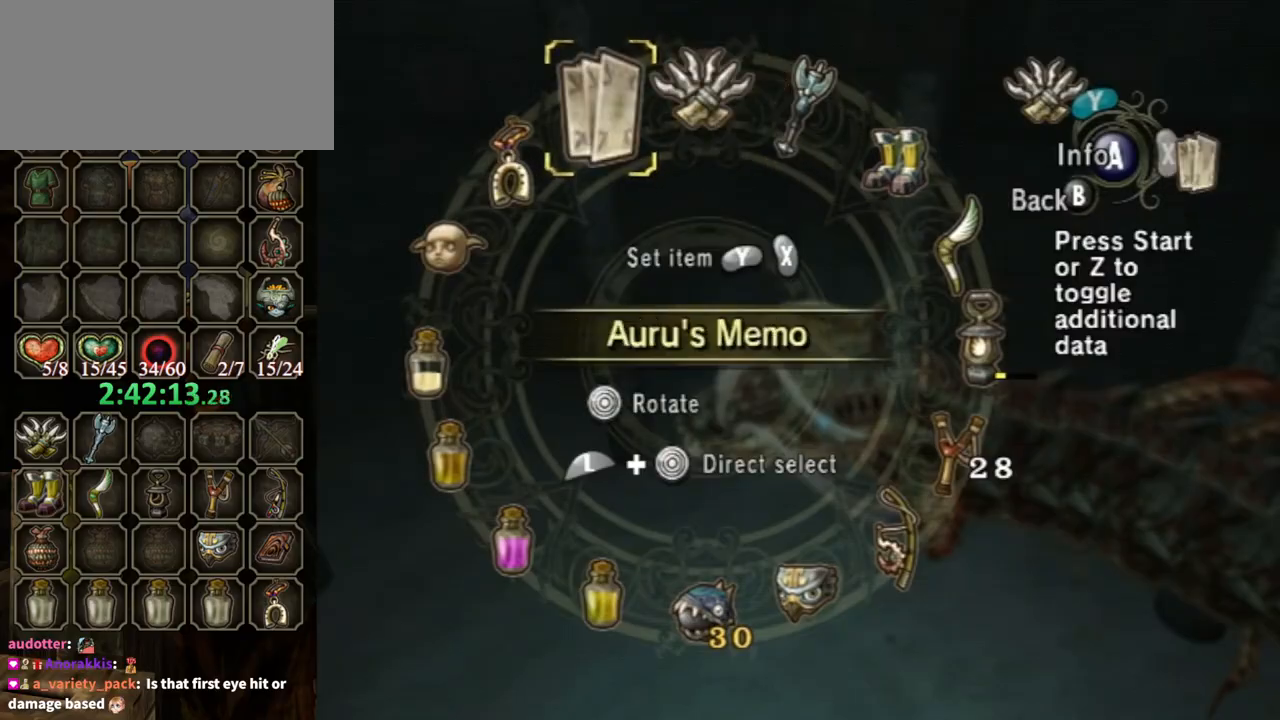
{"buttons": ["L1"], "left_stick": "center", "right_stick": "center"}
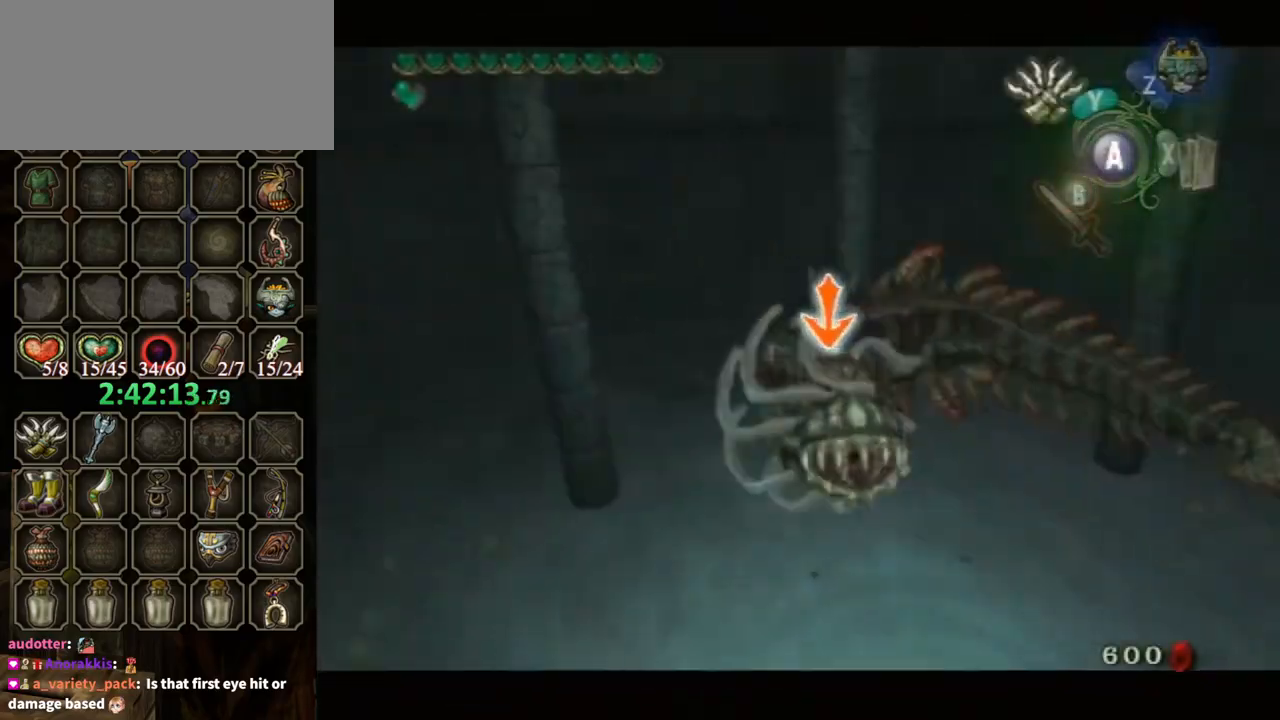
{"buttons": ["L1"], "left_stick": "center", "right_stick": "center", "events": []}
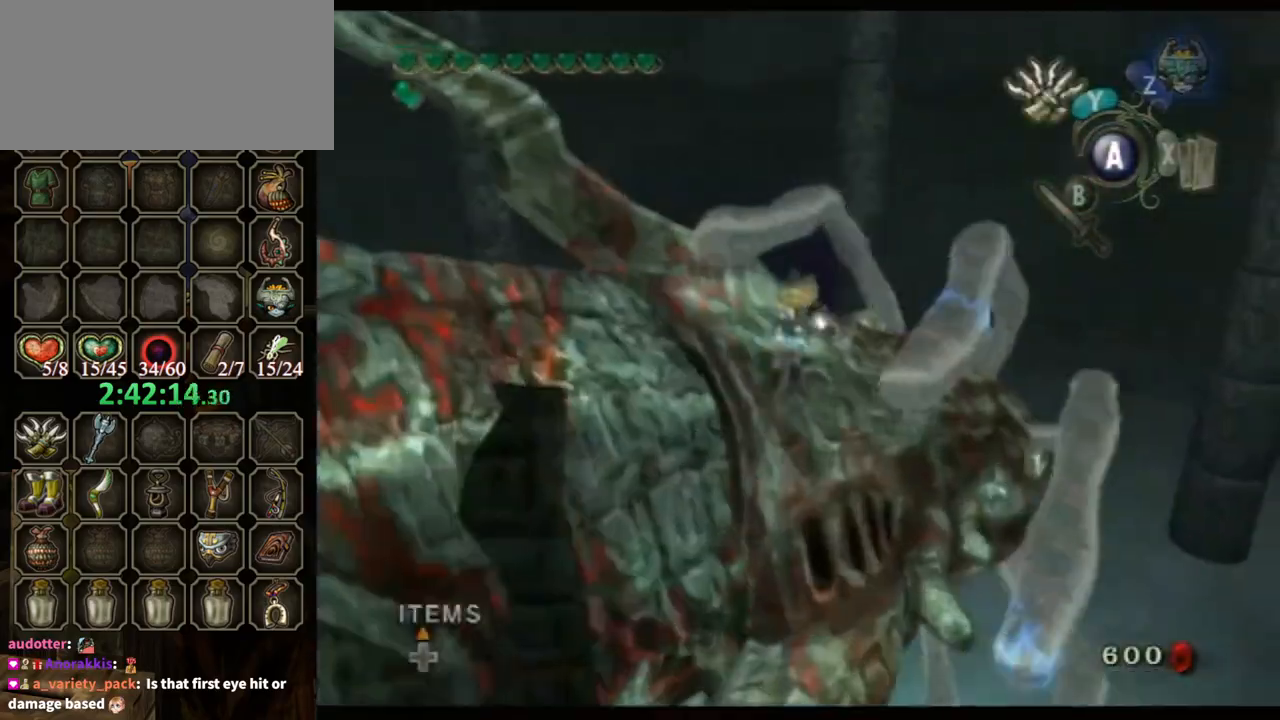
{"buttons": [], "left_stick": "center", "right_stick": "left", "events": [[100, "L1", "up"], [500, "right_stick", "left"]]}
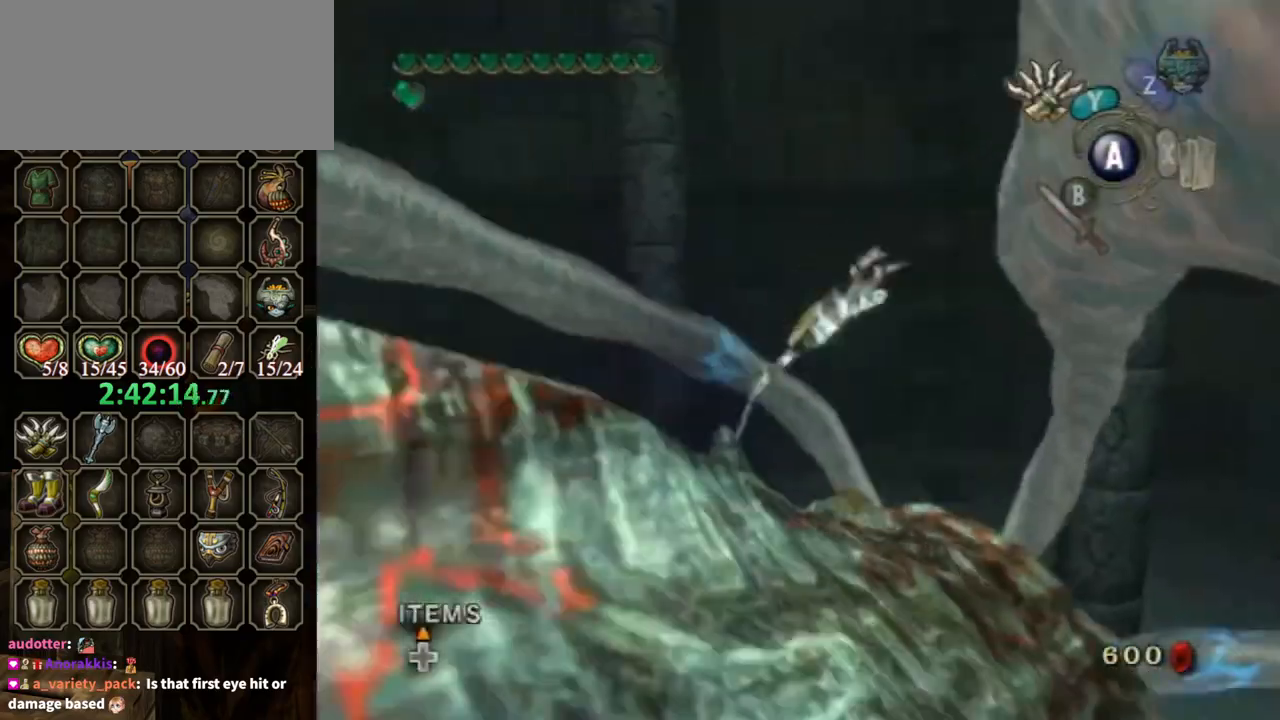
{"buttons": [], "left_stick": "center", "right_stick": "left", "events": [[267, "A", "down"], [333, "A", "up"], [400, "A", "down"], [500, "A", "up"]]}
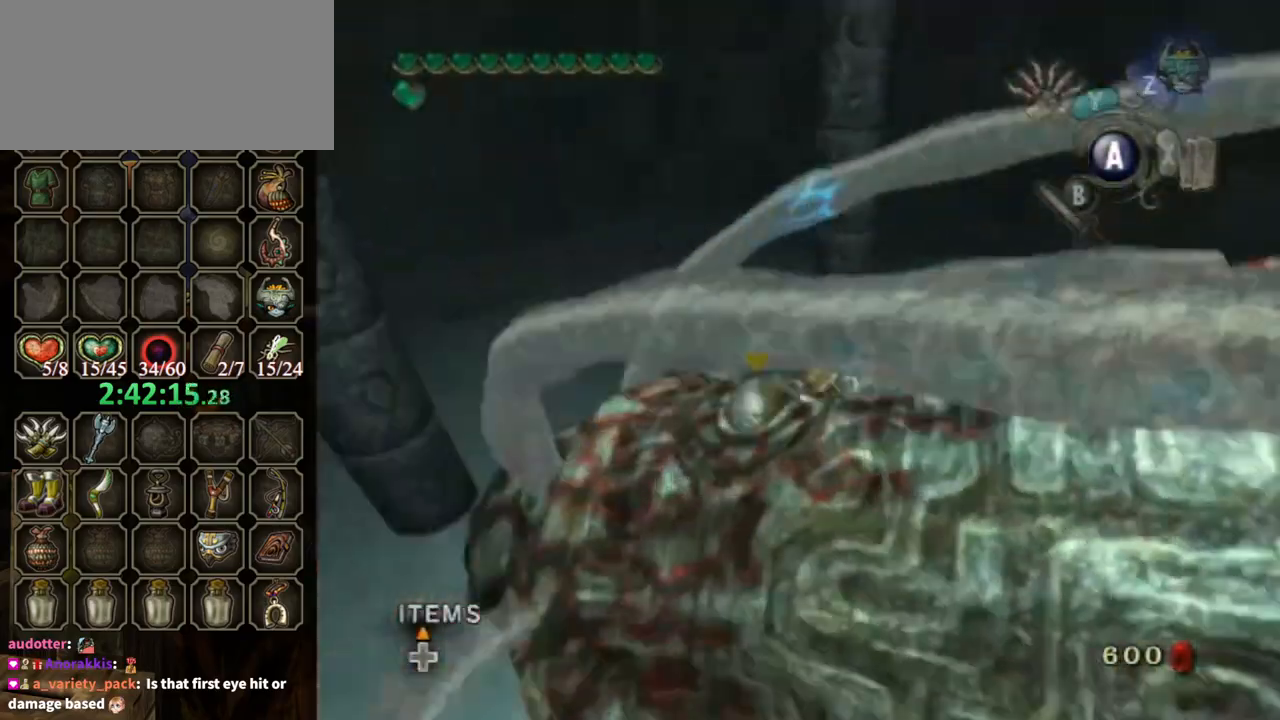
{"buttons": [], "left_stick": "center", "right_stick": "center", "events": [[67, "A", "down"], [133, "A", "up"], [233, "A", "down"], [300, "A", "up"], [400, "A", "down"], [400, "right_stick", "center"], [467, "A", "up"]]}
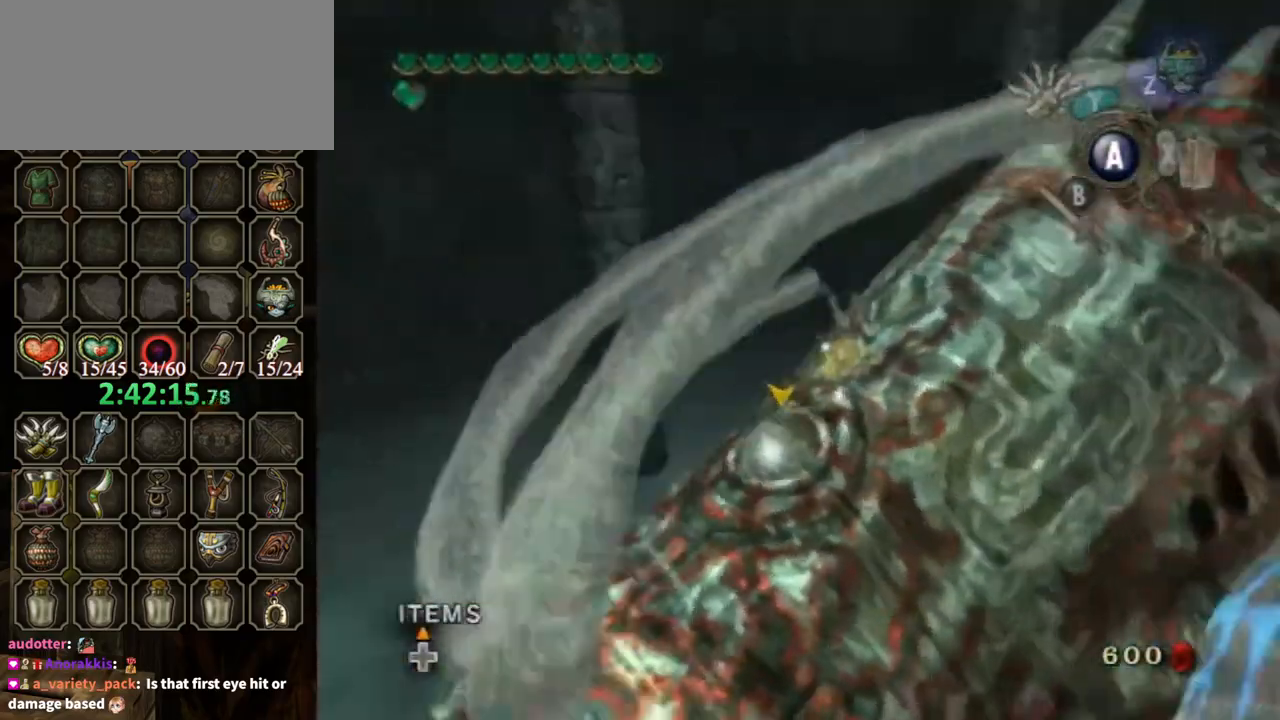
{"buttons": ["A"], "left_stick": "center", "right_stick": "left", "events": [[33, "A", "down"], [100, "A", "up"], [200, "A", "down"], [300, "A", "up"], [367, "A", "down"], [433, "A", "up"], [467, "right_stick", "left"], [500, "A", "down"]]}
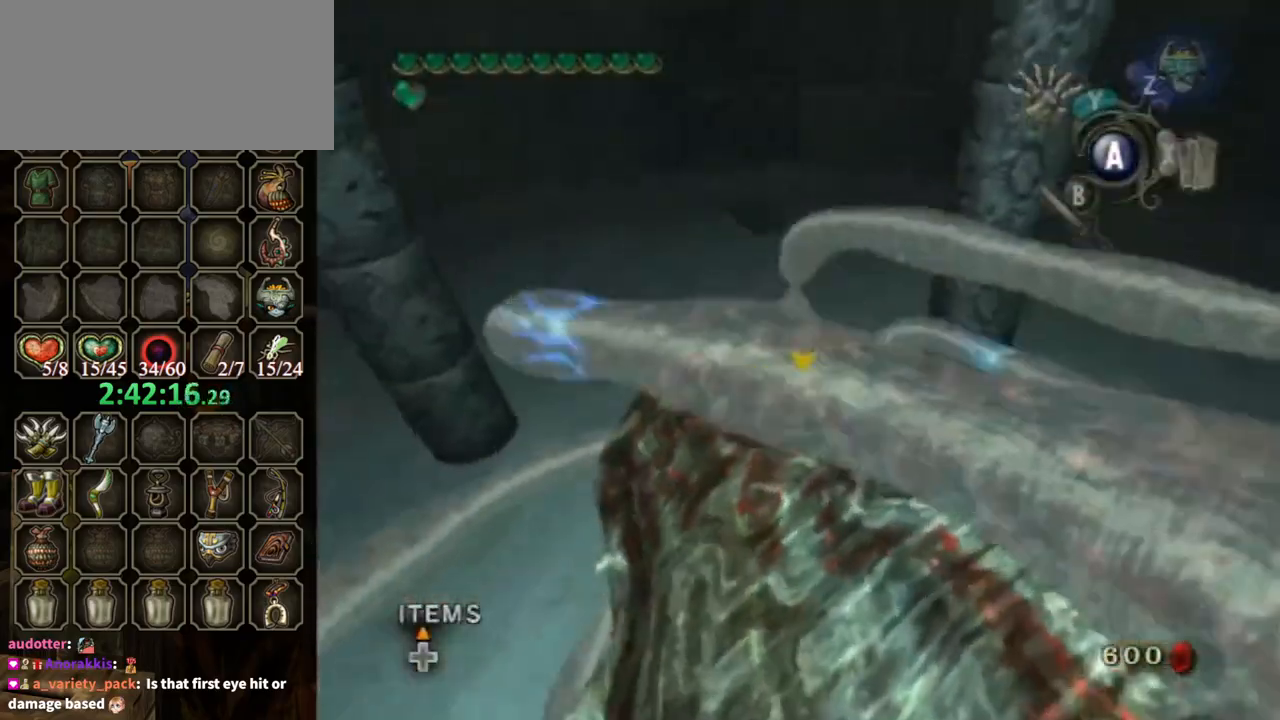
{"buttons": ["A"], "left_stick": "center", "right_stick": "left", "events": [[67, "A", "up"], [167, "A", "down"], [267, "A", "up"], [367, "A", "down"], [400, "A", "up"], [467, "A", "down"]]}
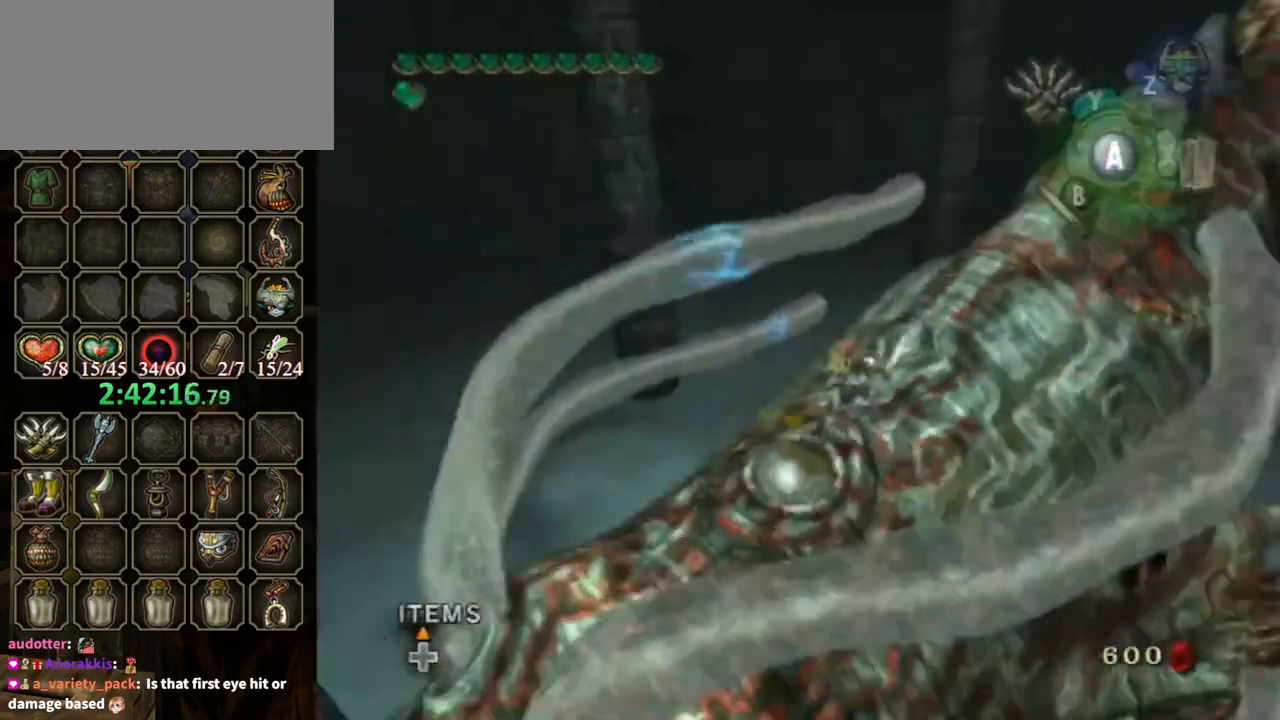
{"buttons": ["A"], "left_stick": "center", "right_stick": "left", "events": [[67, "A", "up"], [167, "A", "down"], [233, "A", "up"], [300, "A", "down"], [367, "A", "up"], [500, "A", "down"]]}
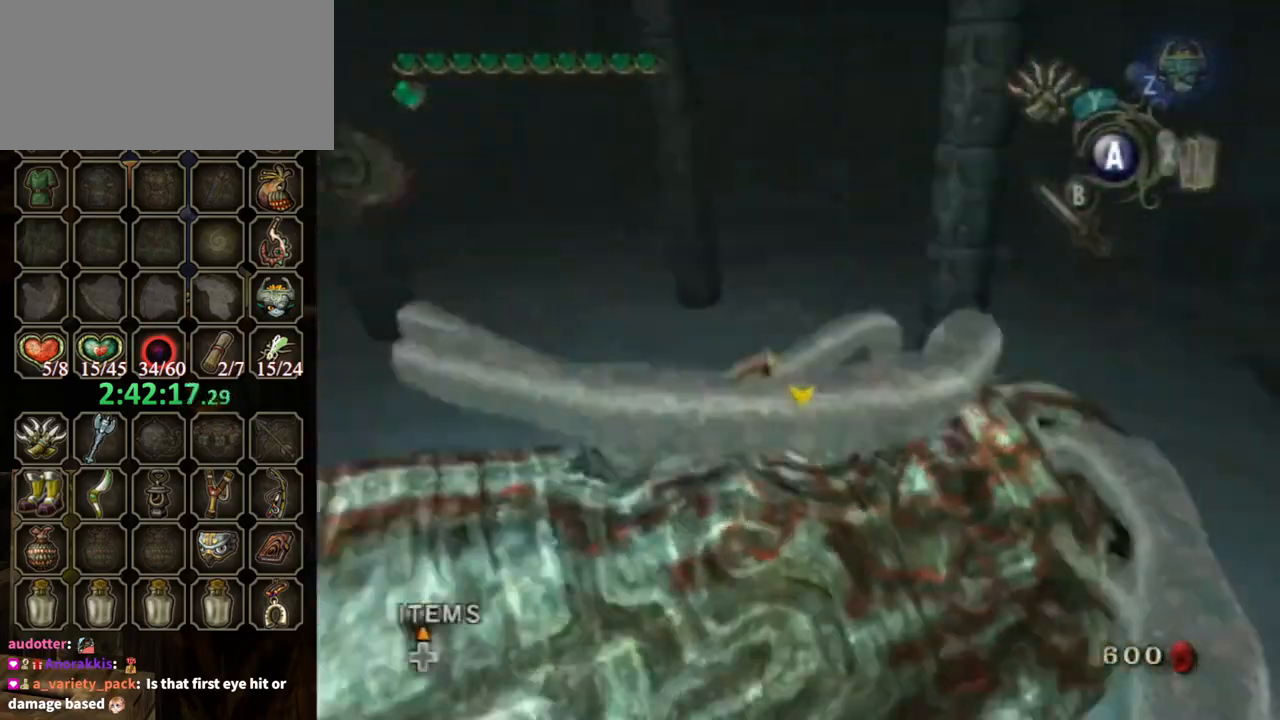
{"buttons": [], "left_stick": "center", "right_stick": "left", "events": [[33, "A", "up"]]}
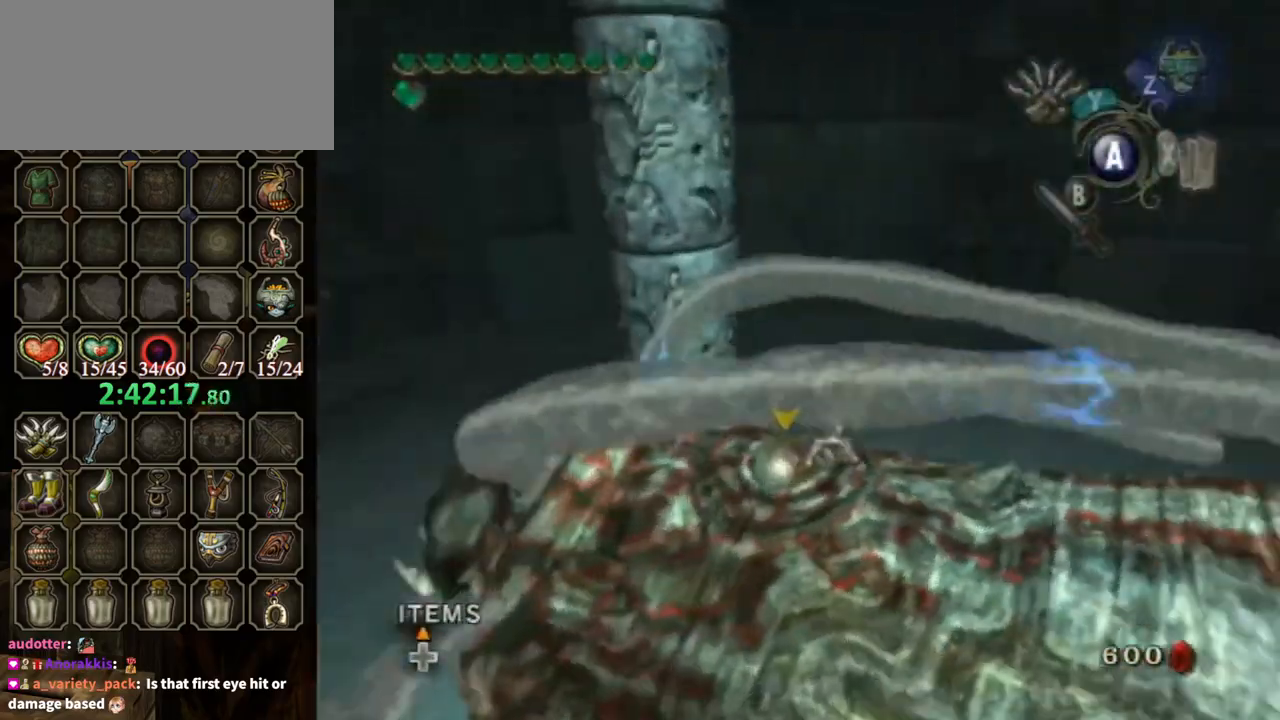
{"buttons": [], "left_stick": "center", "right_stick": "left", "events": []}
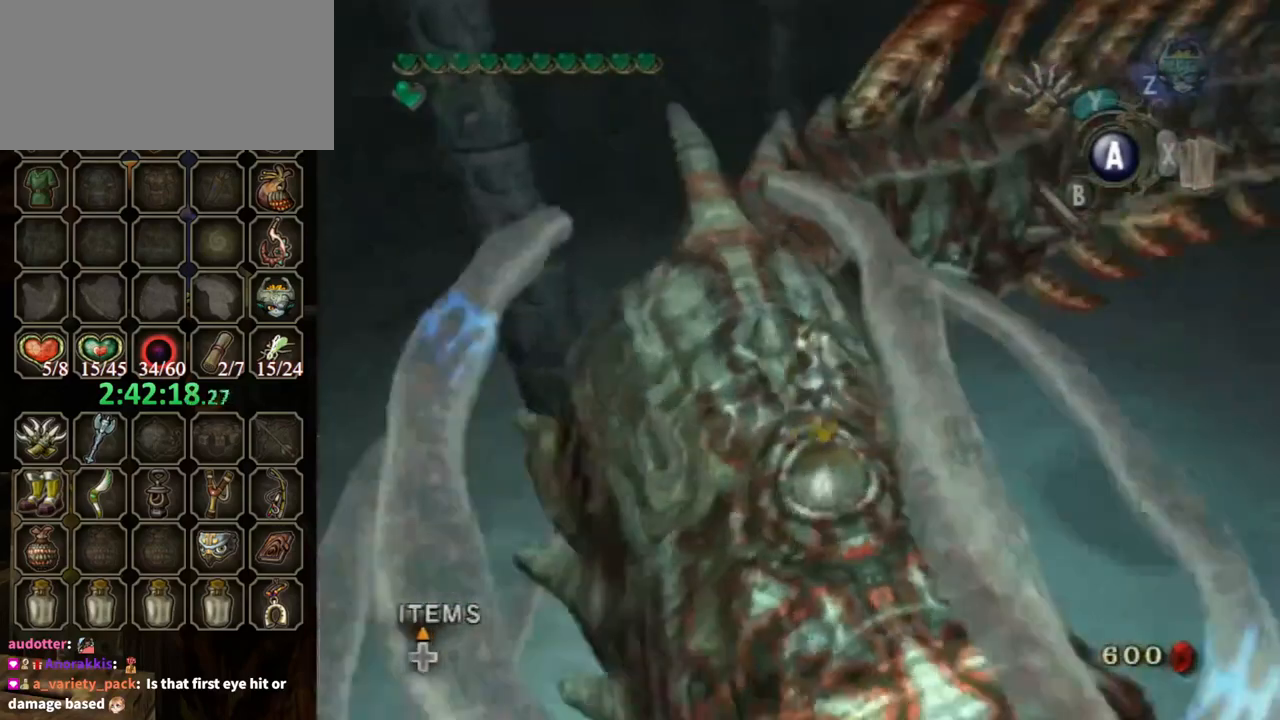
{"buttons": [], "left_stick": "center", "right_stick": "left", "events": []}
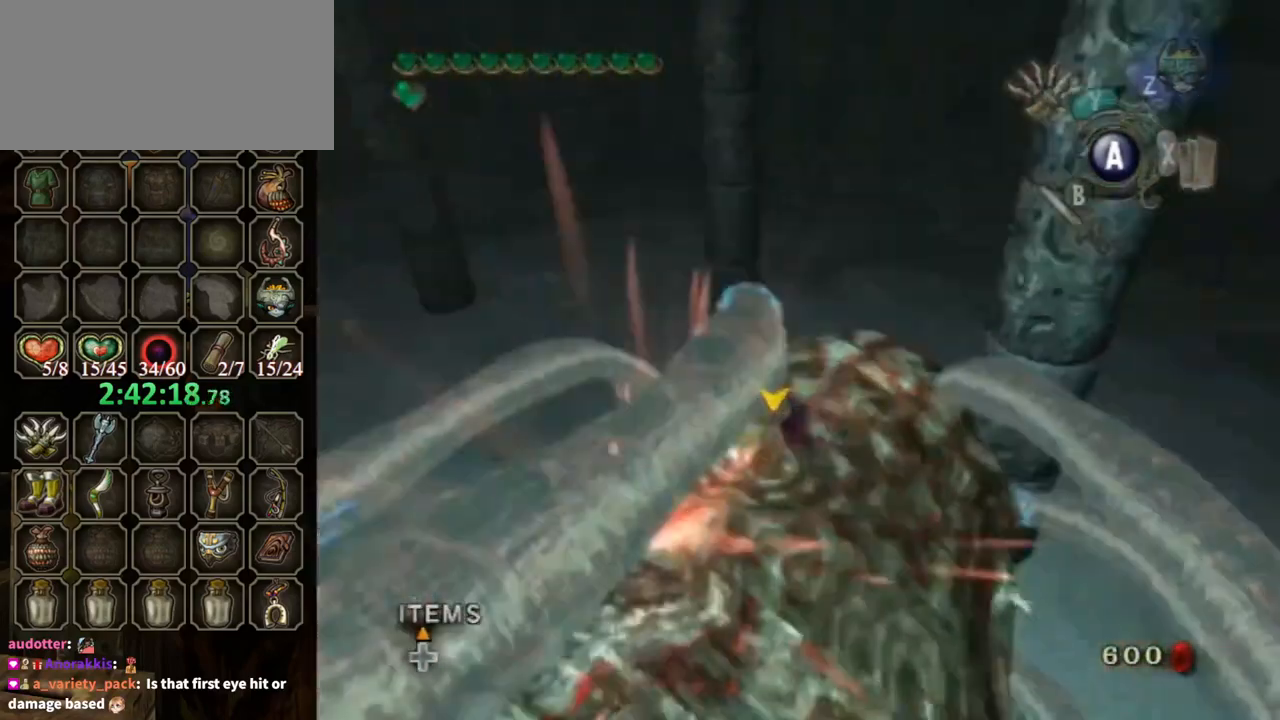
{"buttons": [], "left_stick": "center", "right_stick": "left", "events": []}
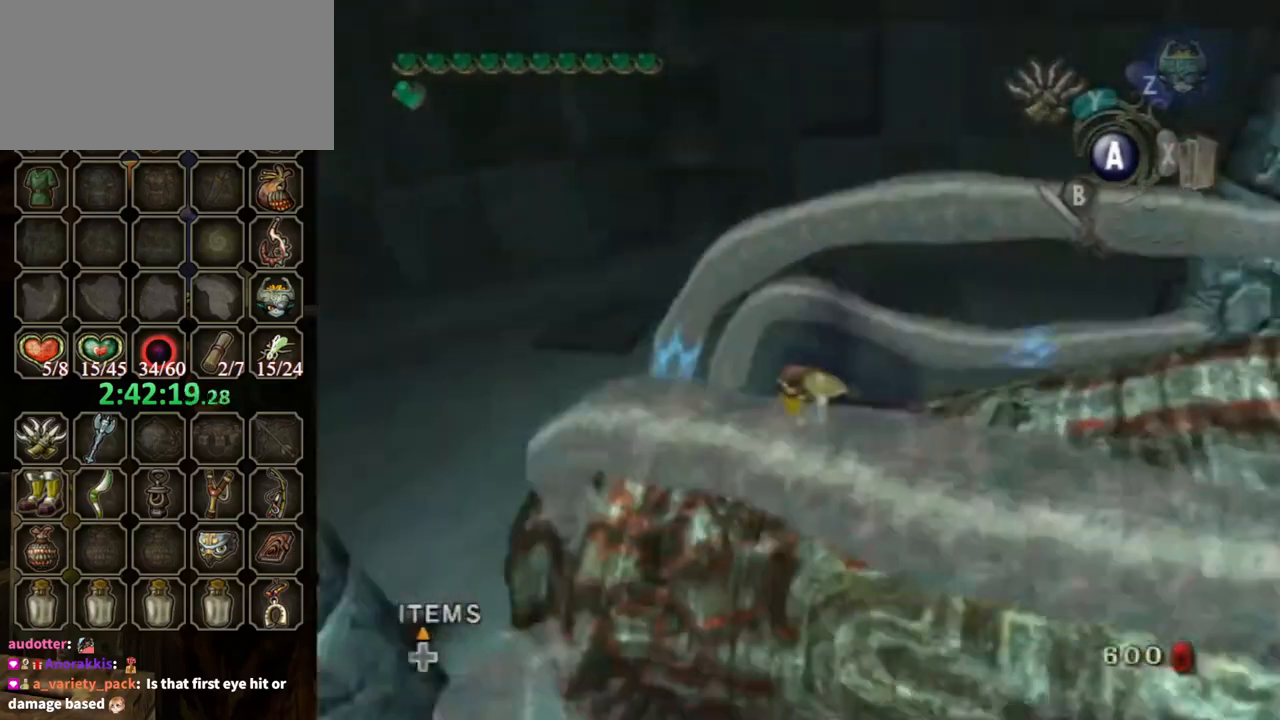
{"buttons": [], "left_stick": "center", "right_stick": "left", "events": []}
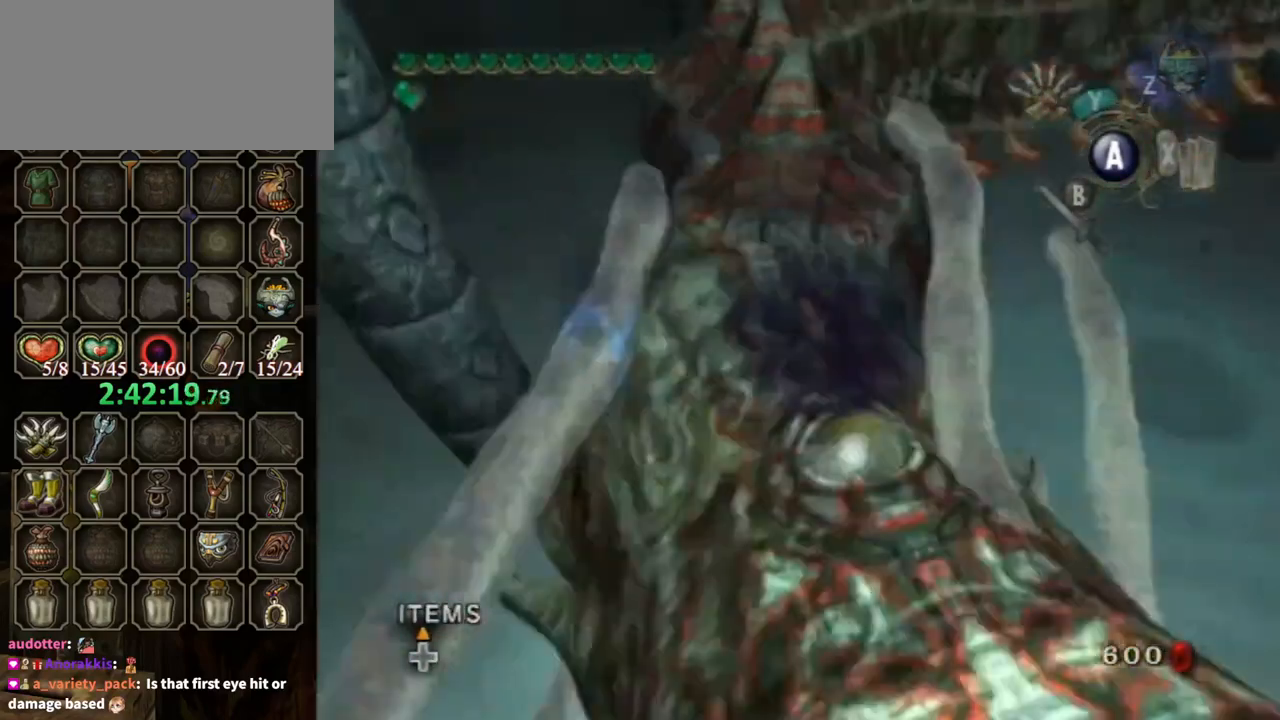
{"buttons": [], "left_stick": "center", "right_stick": "left", "events": []}
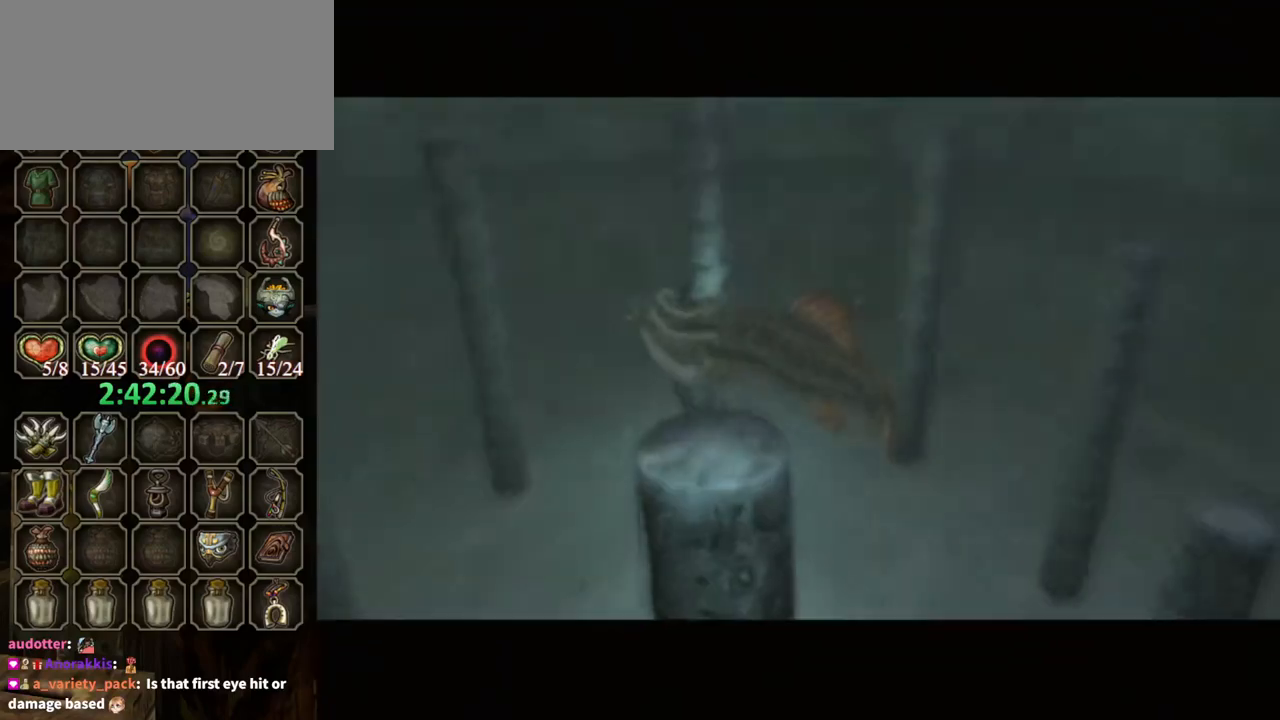
{"buttons": [], "left_stick": "center", "right_stick": "left", "events": []}
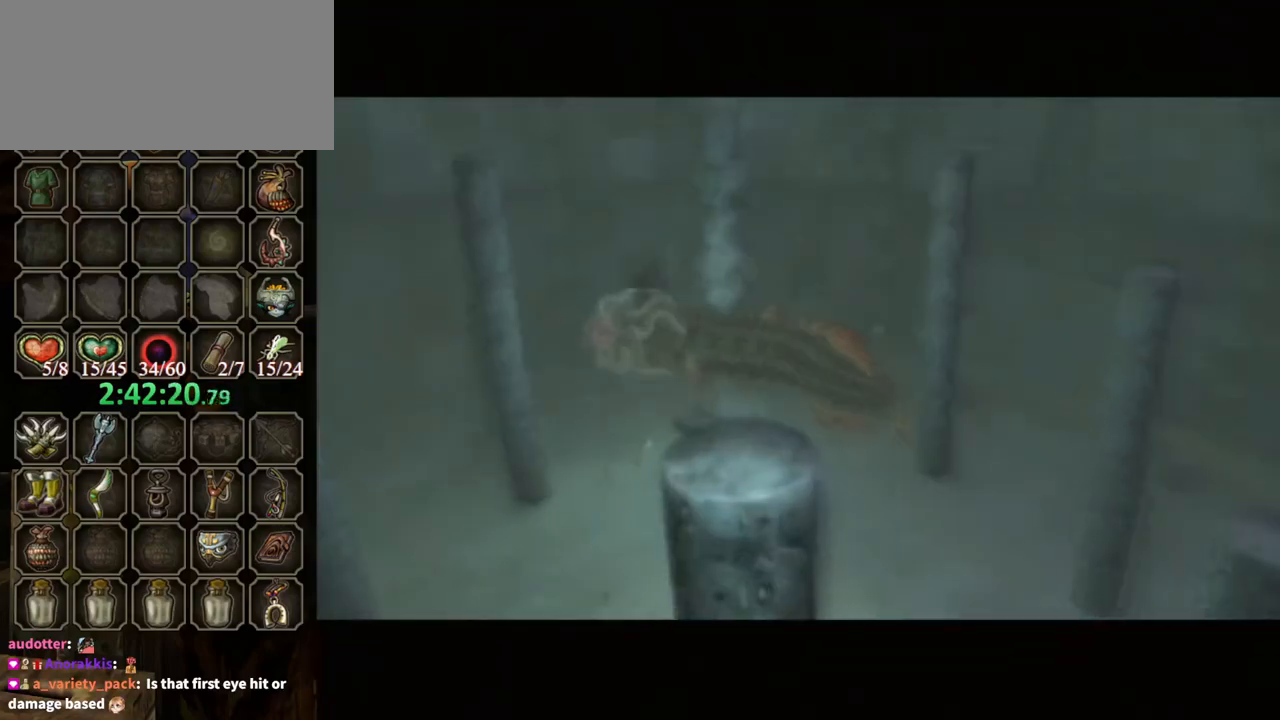
{"buttons": [], "left_stick": "center", "right_stick": "center", "events": [[67, "right_stick", "center"]]}